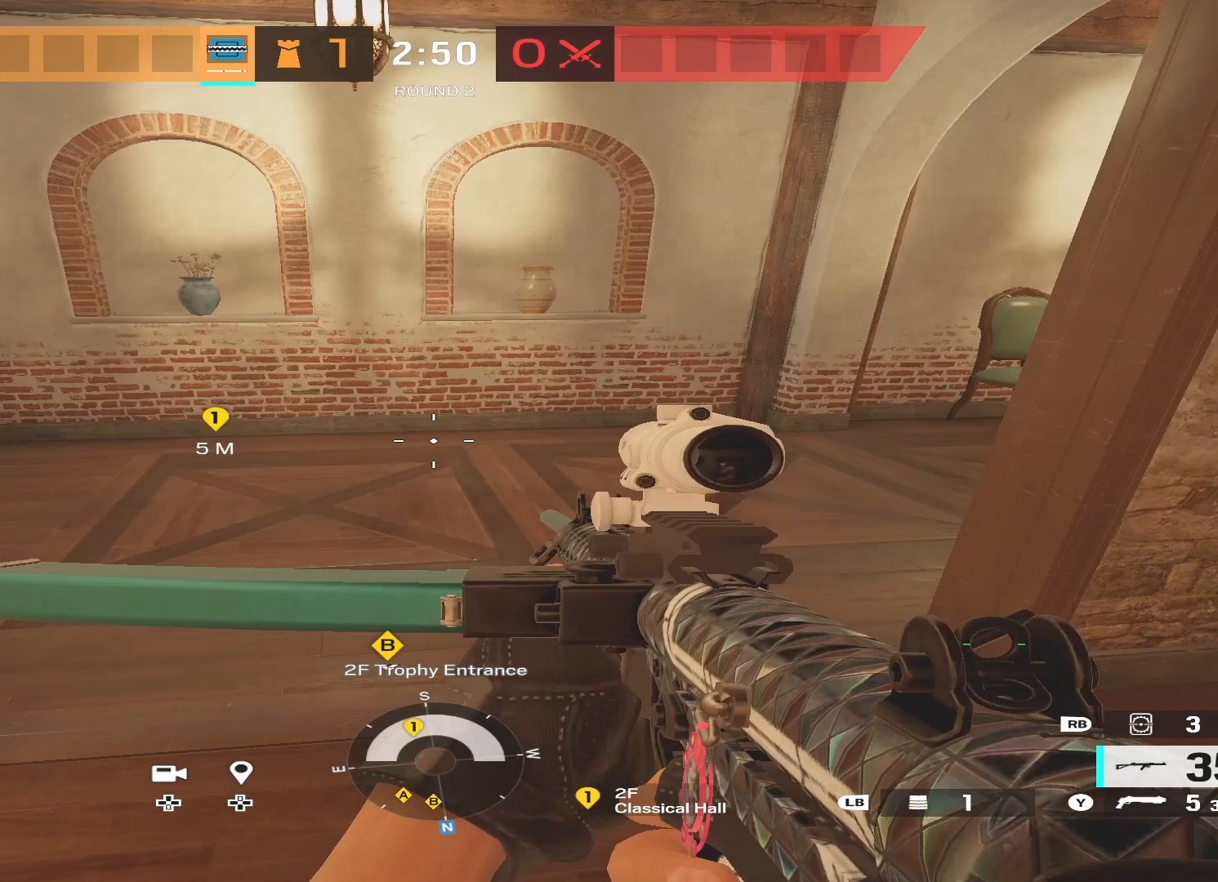
Gameplay with a controller (Xbox layout); each line is a JSON object with the inputs held at the frame after it. "events" lists button and stick changes between this image and that frame as [ms after this image, input, new state], when the widget could be followed in between.
{"buttons": [], "left_stick": "center", "right_stick": "up", "events": [[67, "X", "down"], [200, "X", "up"], [467, "right_stick", "up"]]}
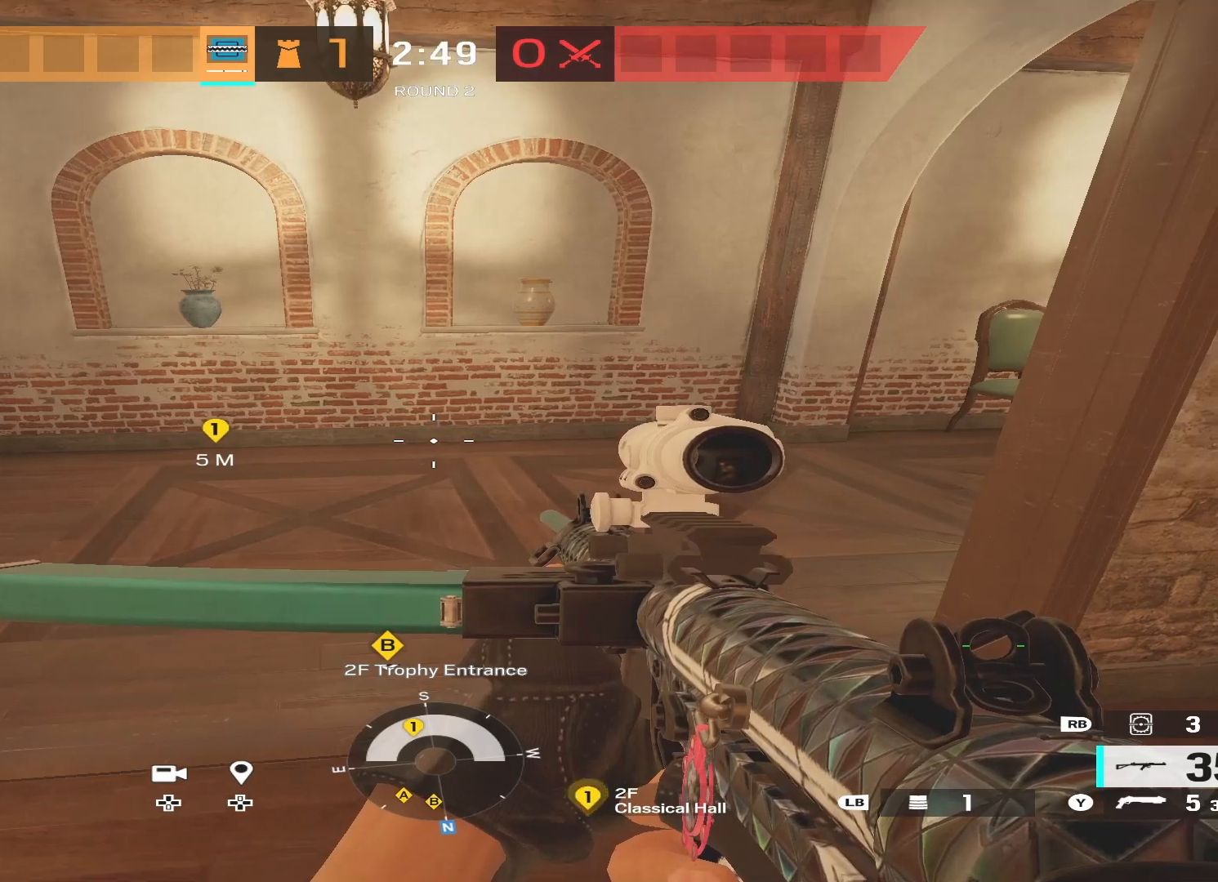
{"buttons": [], "left_stick": "center", "right_stick": "center", "events": [[67, "right_stick", "center"], [267, "X", "down"], [367, "X", "up"]]}
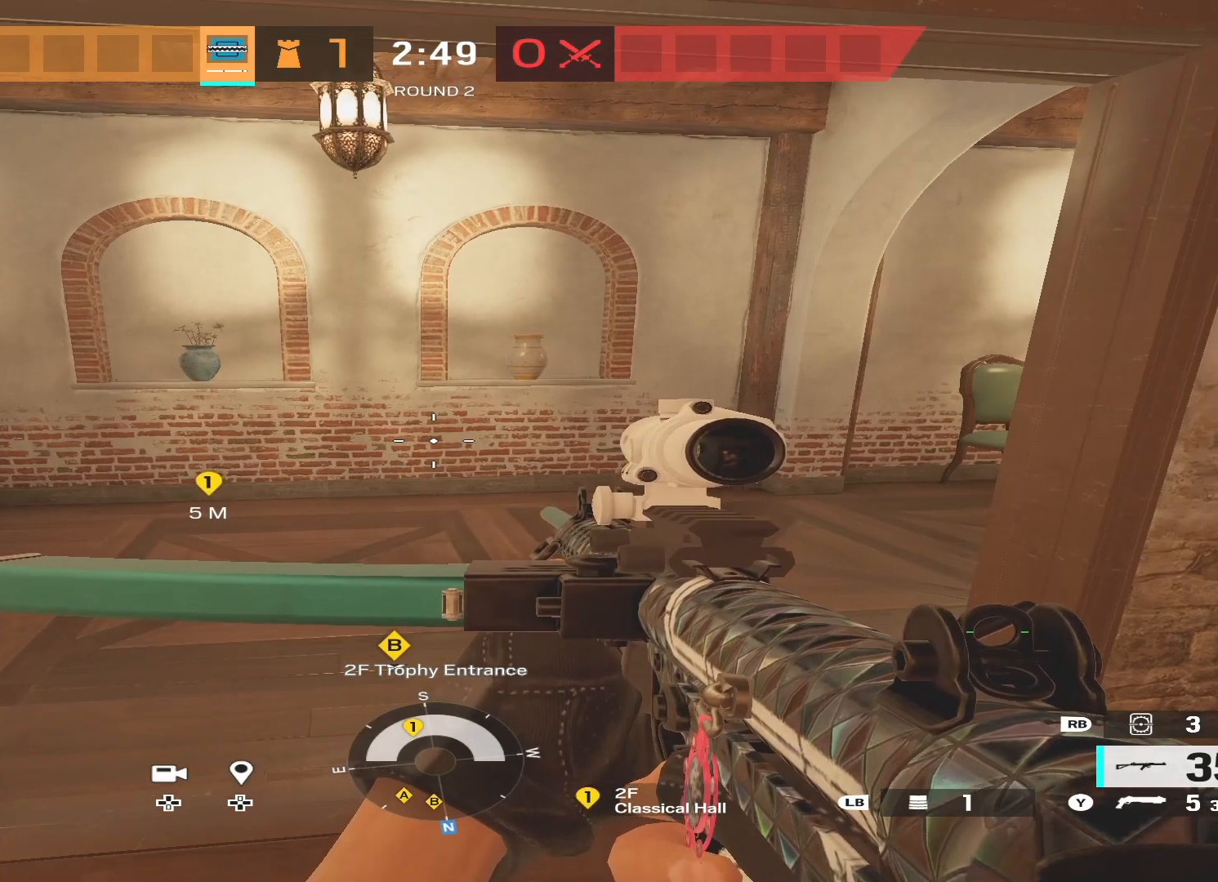
{"buttons": [], "left_stick": "center", "right_stick": "center", "events": [[33, "X", "down"], [167, "X", "up"]]}
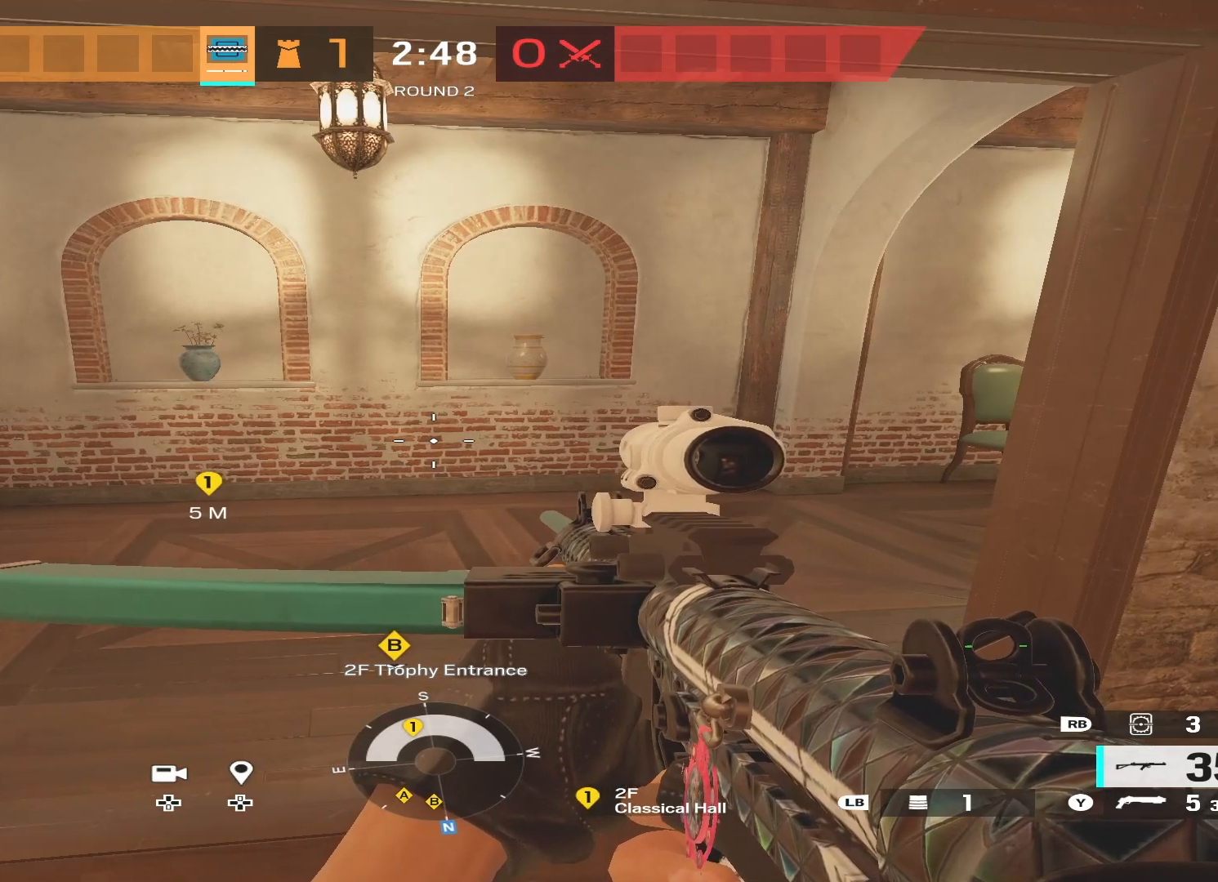
{"buttons": [], "left_stick": "center", "right_stick": "center", "events": []}
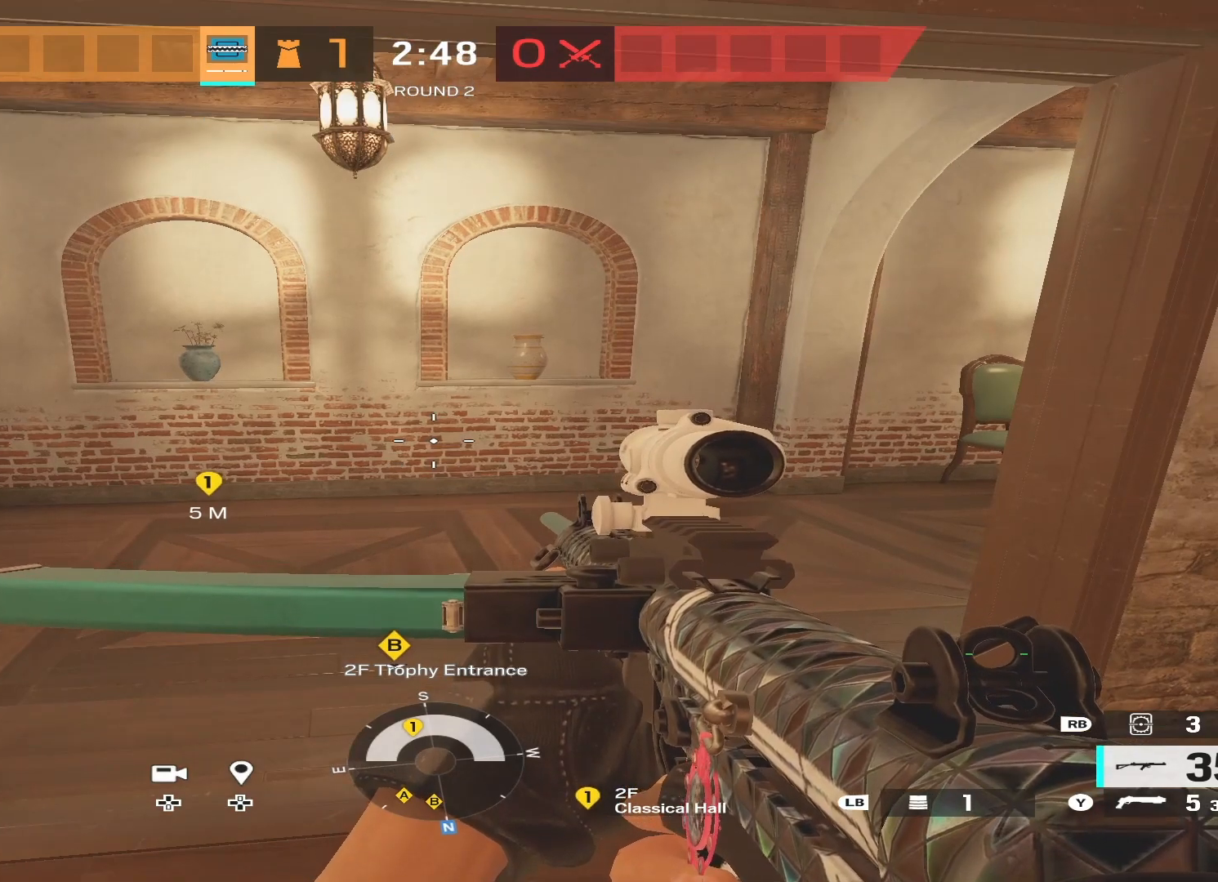
{"buttons": [], "left_stick": "center", "right_stick": "center", "events": []}
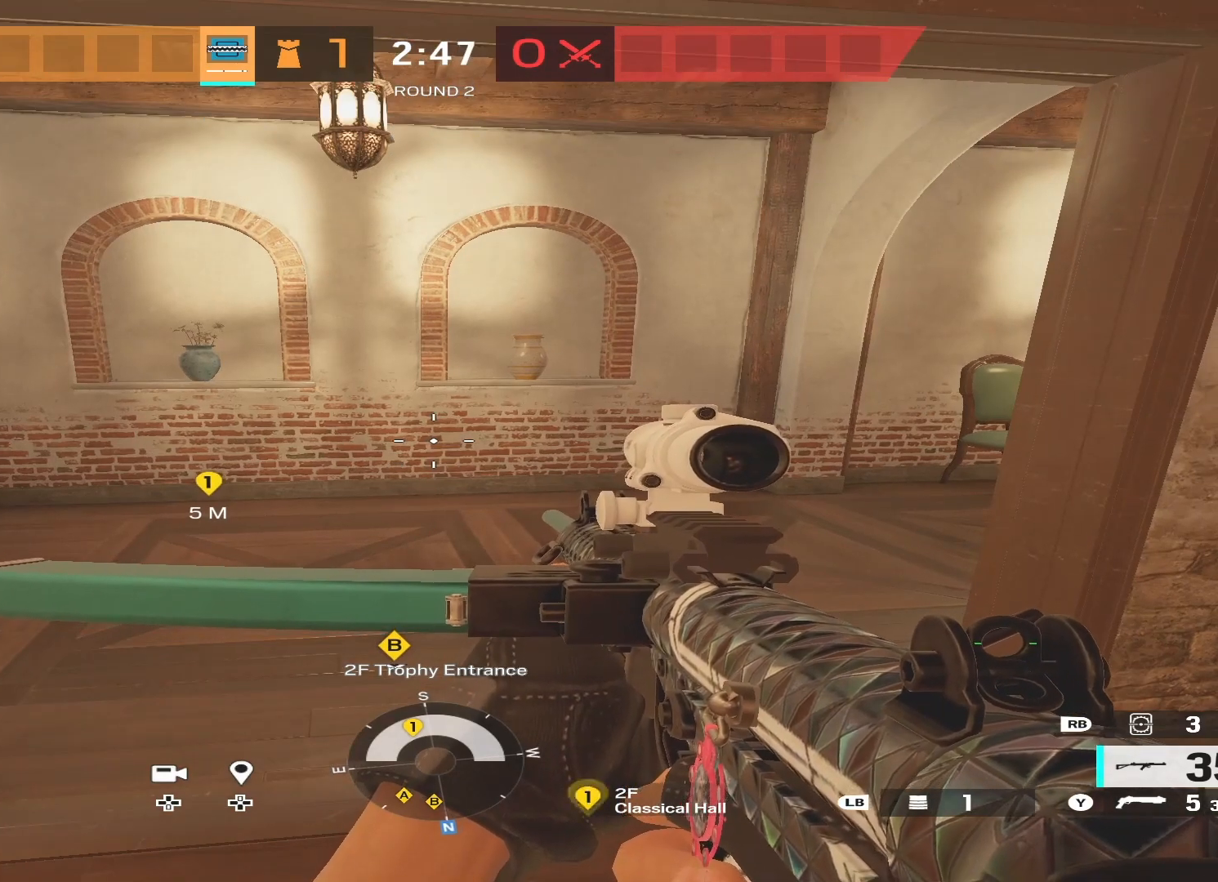
{"buttons": [], "left_stick": "center", "right_stick": "center", "events": []}
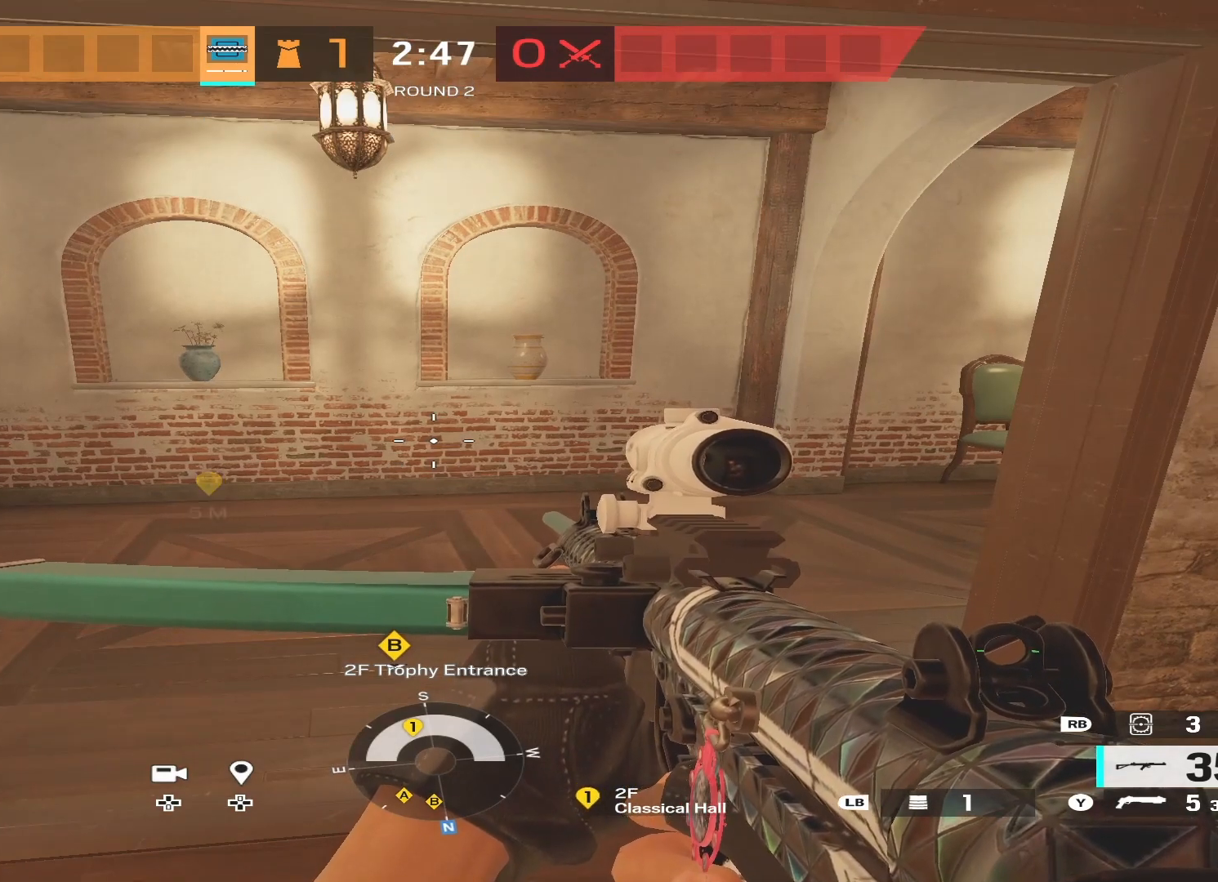
{"buttons": [], "left_stick": "center", "right_stick": "center", "events": []}
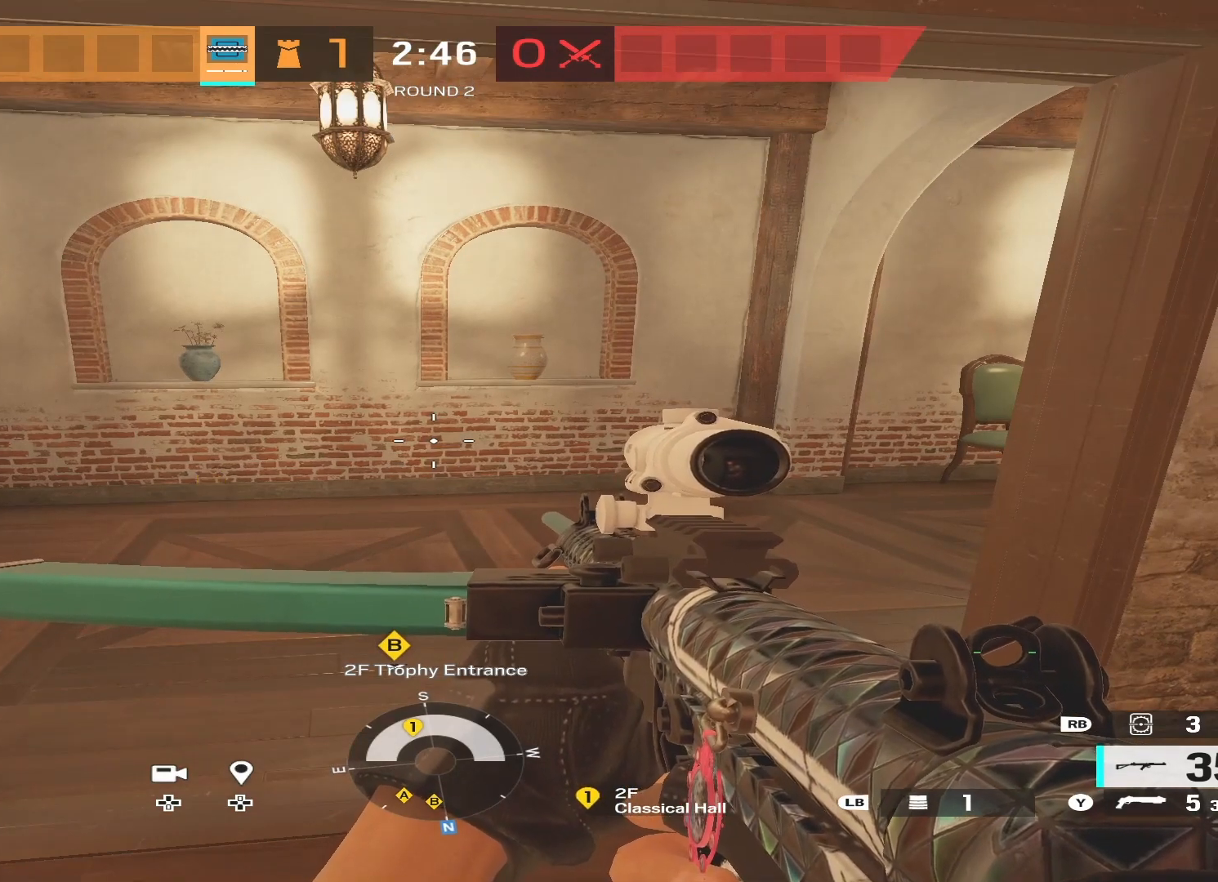
{"buttons": [], "left_stick": "center", "right_stick": "center", "events": []}
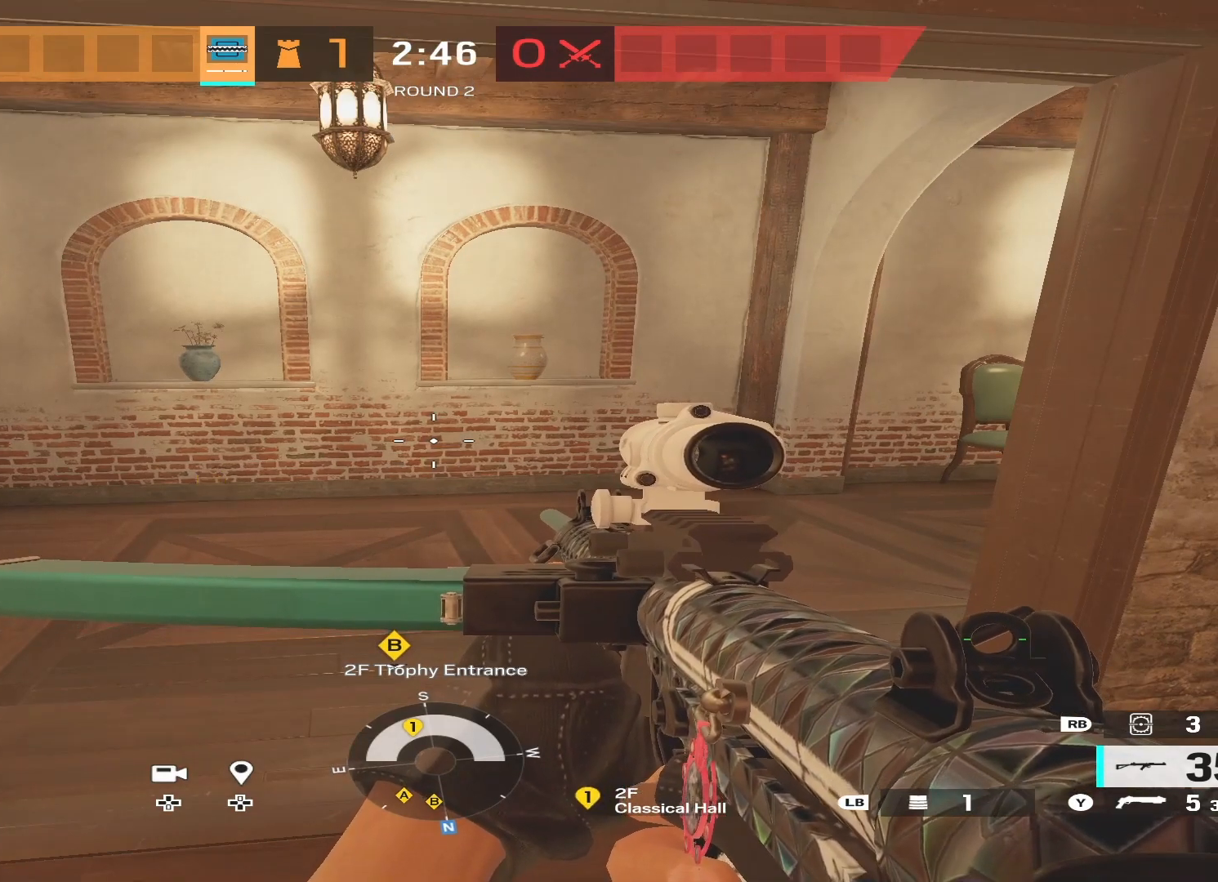
{"buttons": [], "left_stick": "center", "right_stick": "center", "events": []}
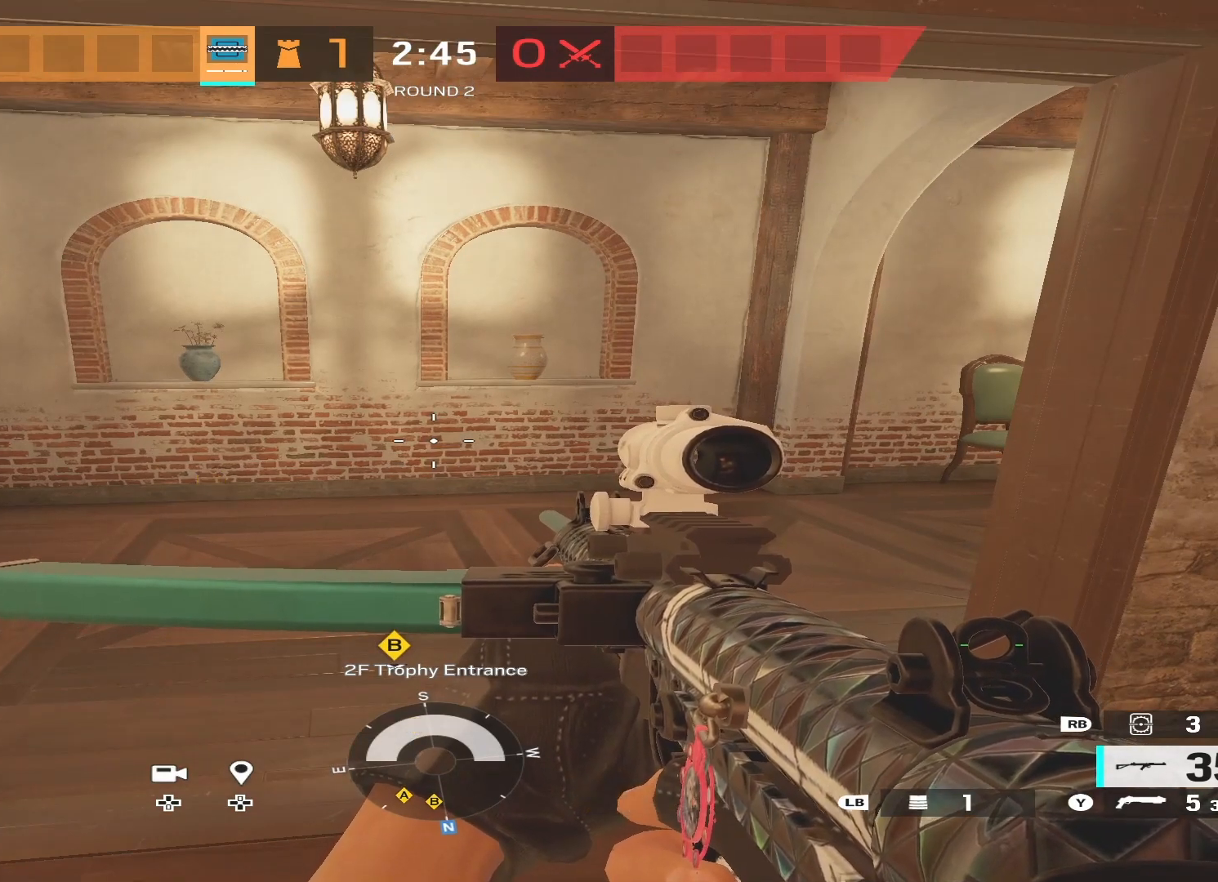
{"buttons": [], "left_stick": "center", "right_stick": "center", "events": [[100, "right_stick", "left"], [267, "right_stick", "center"]]}
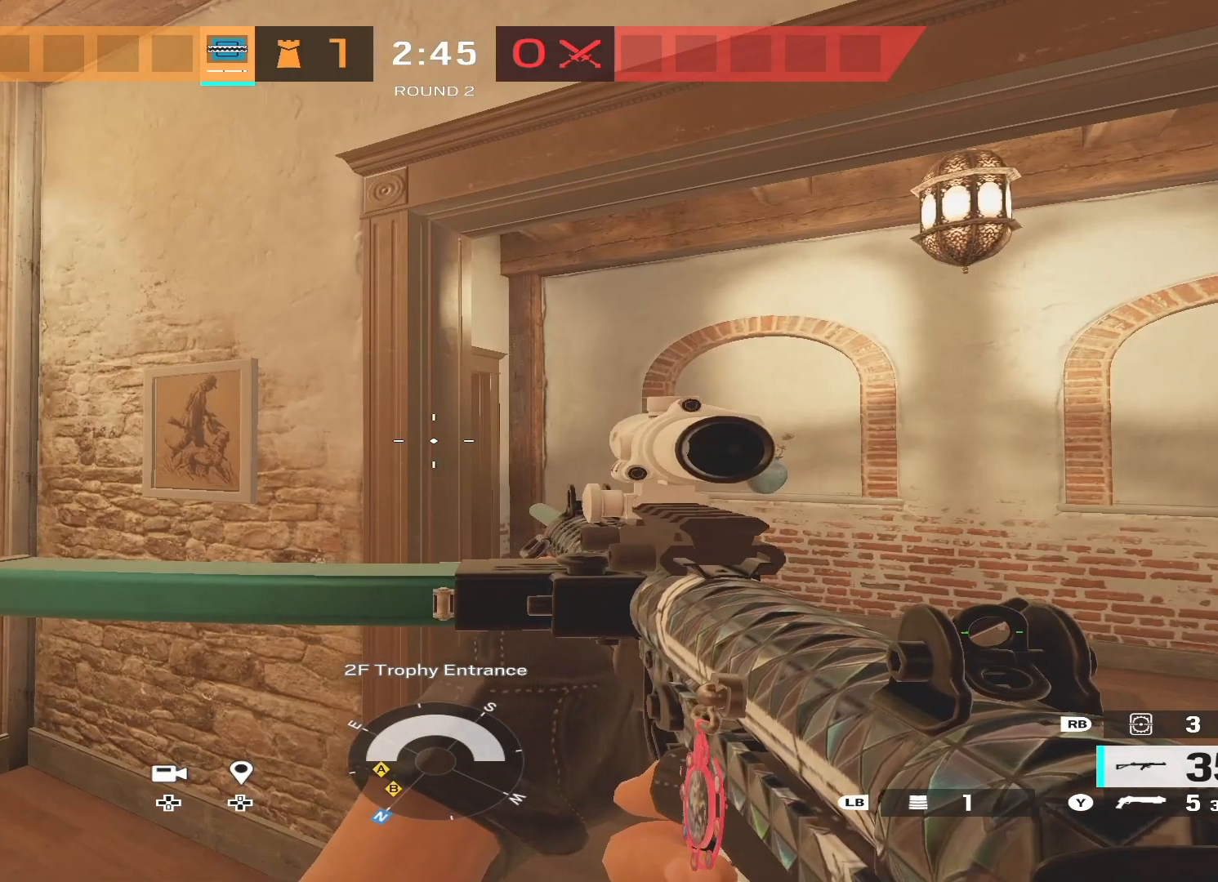
{"buttons": [], "left_stick": "center", "right_stick": "center", "events": [[67, "right_stick", "right"], [200, "right_stick", "center"]]}
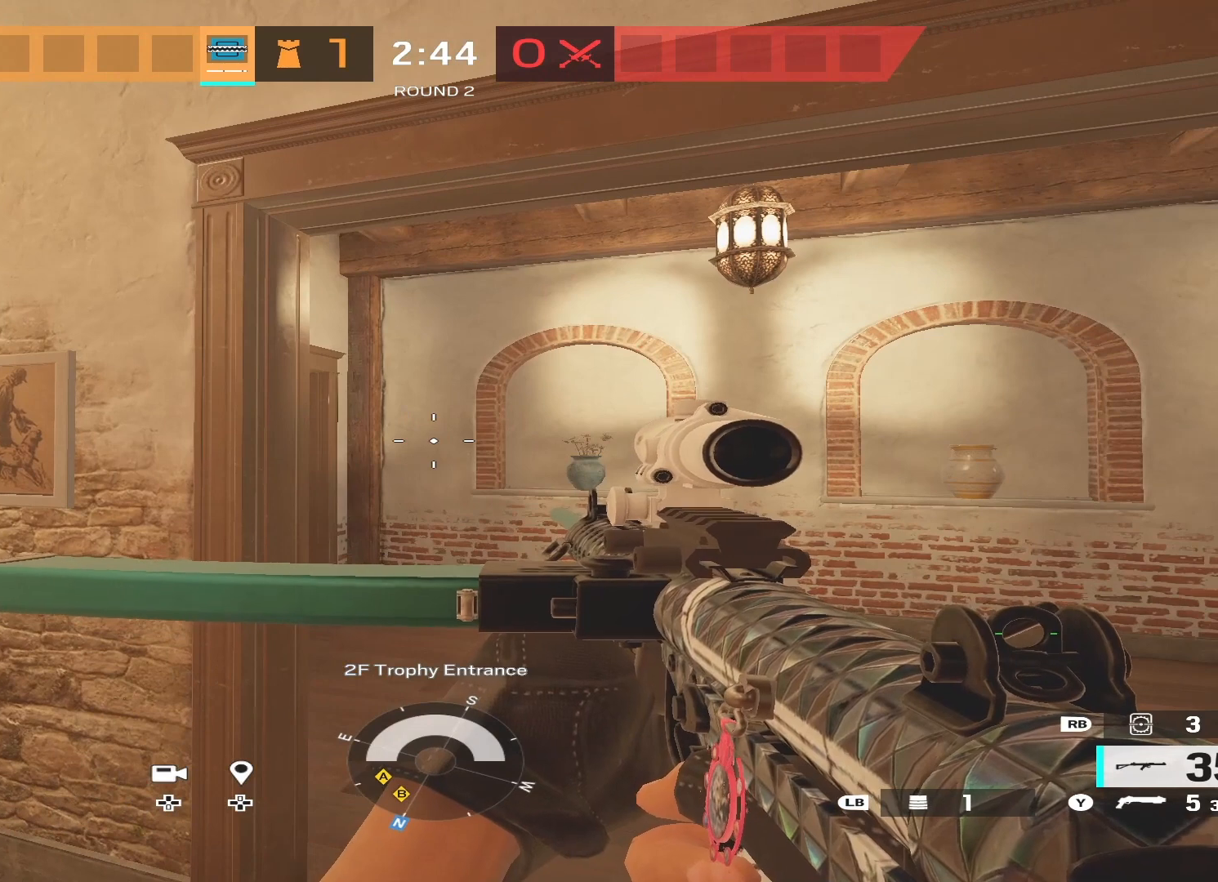
{"buttons": [], "left_stick": "center", "right_stick": "center", "events": []}
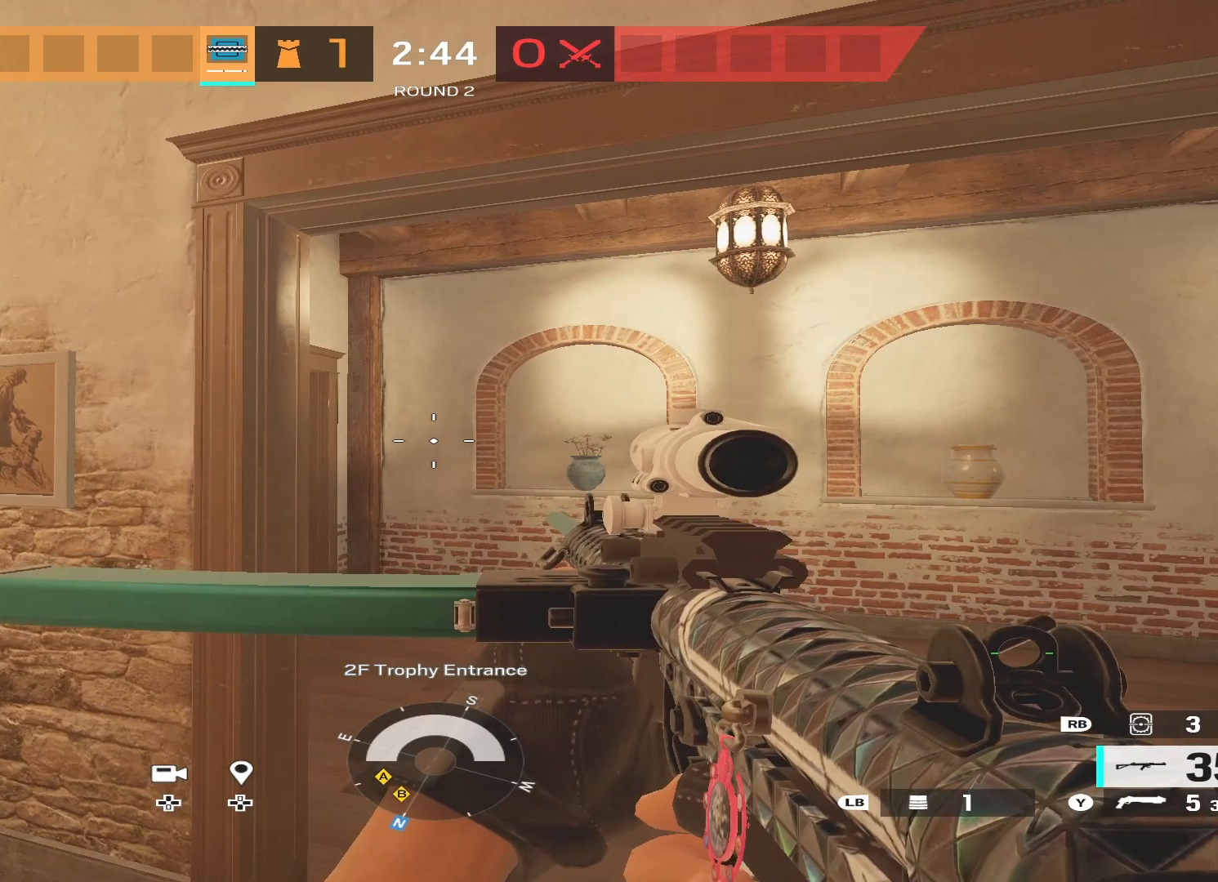
{"buttons": [], "left_stick": "center", "right_stick": "center", "events": []}
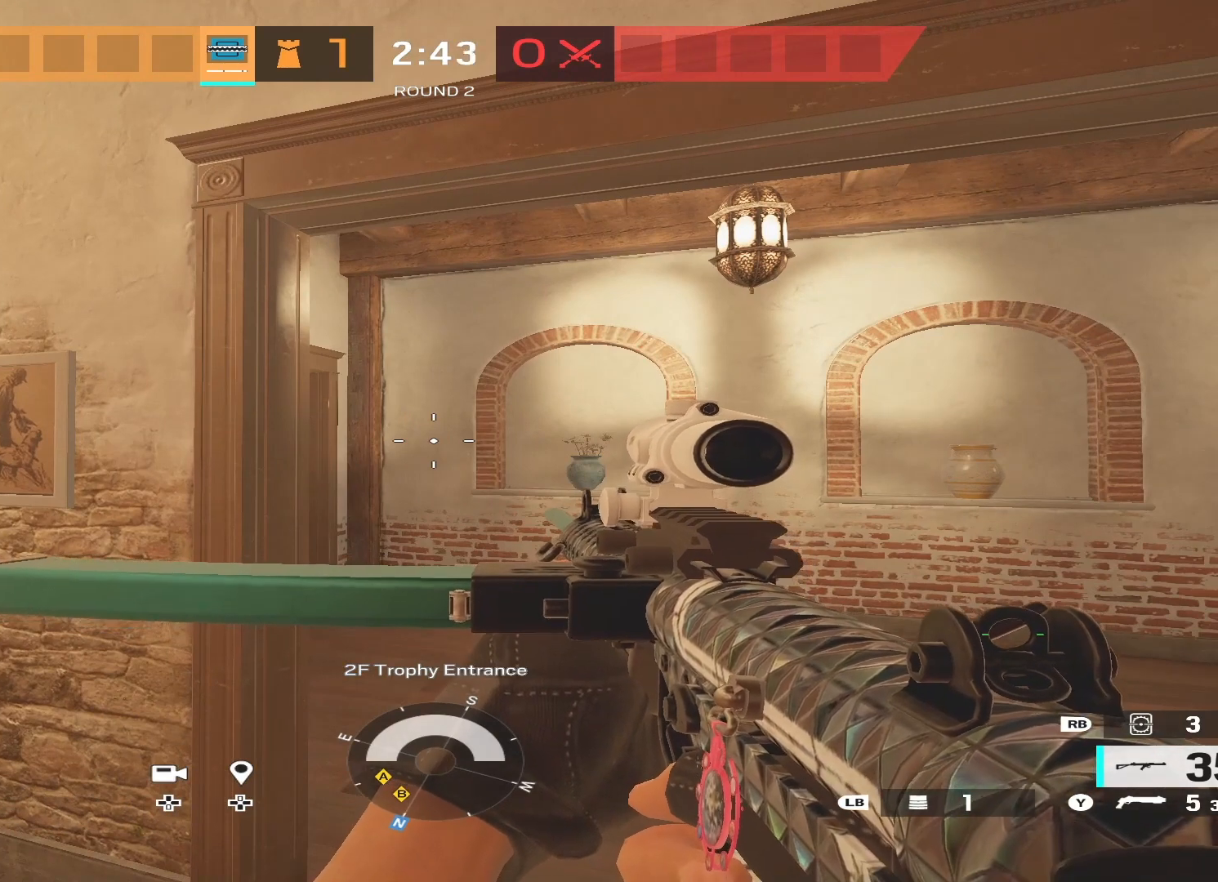
{"buttons": [], "left_stick": "center", "right_stick": "center", "events": []}
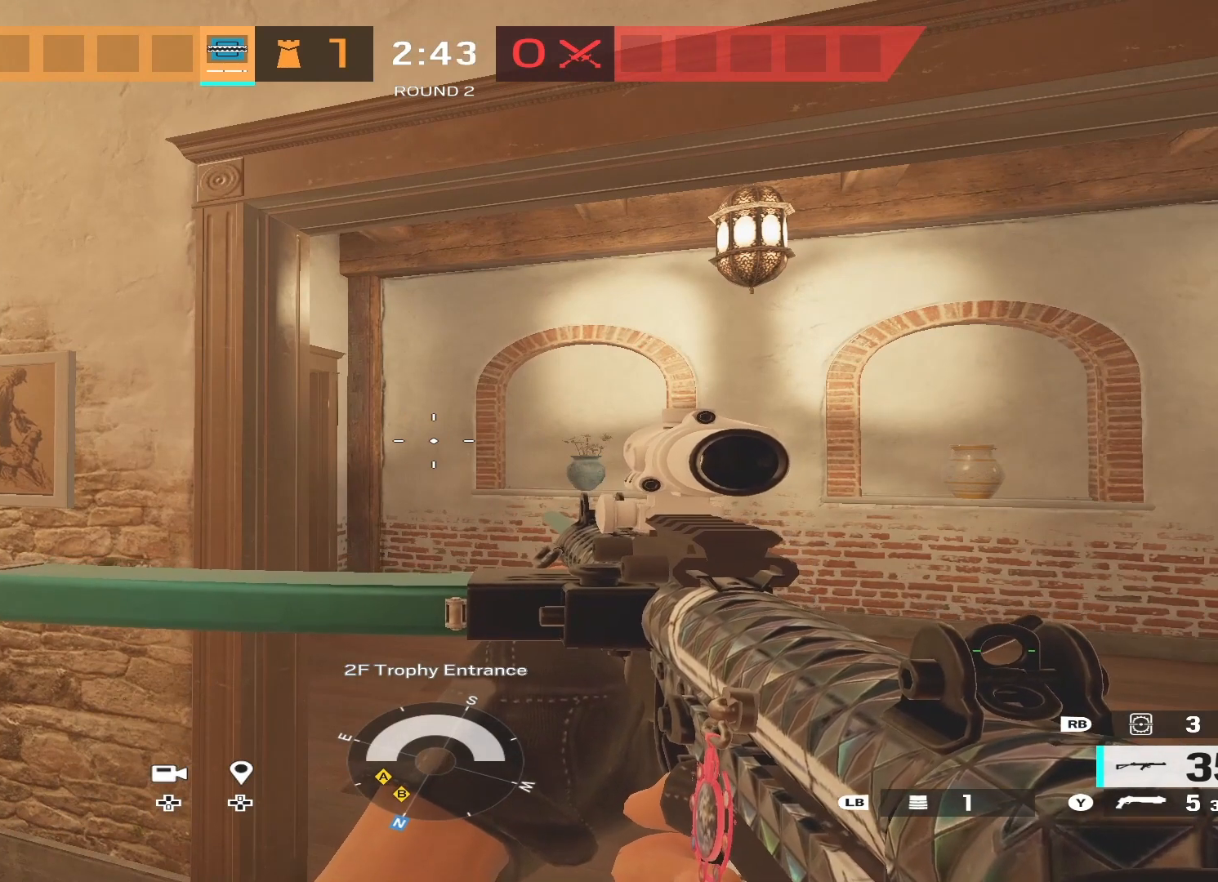
{"buttons": [], "left_stick": "center", "right_stick": "center", "events": []}
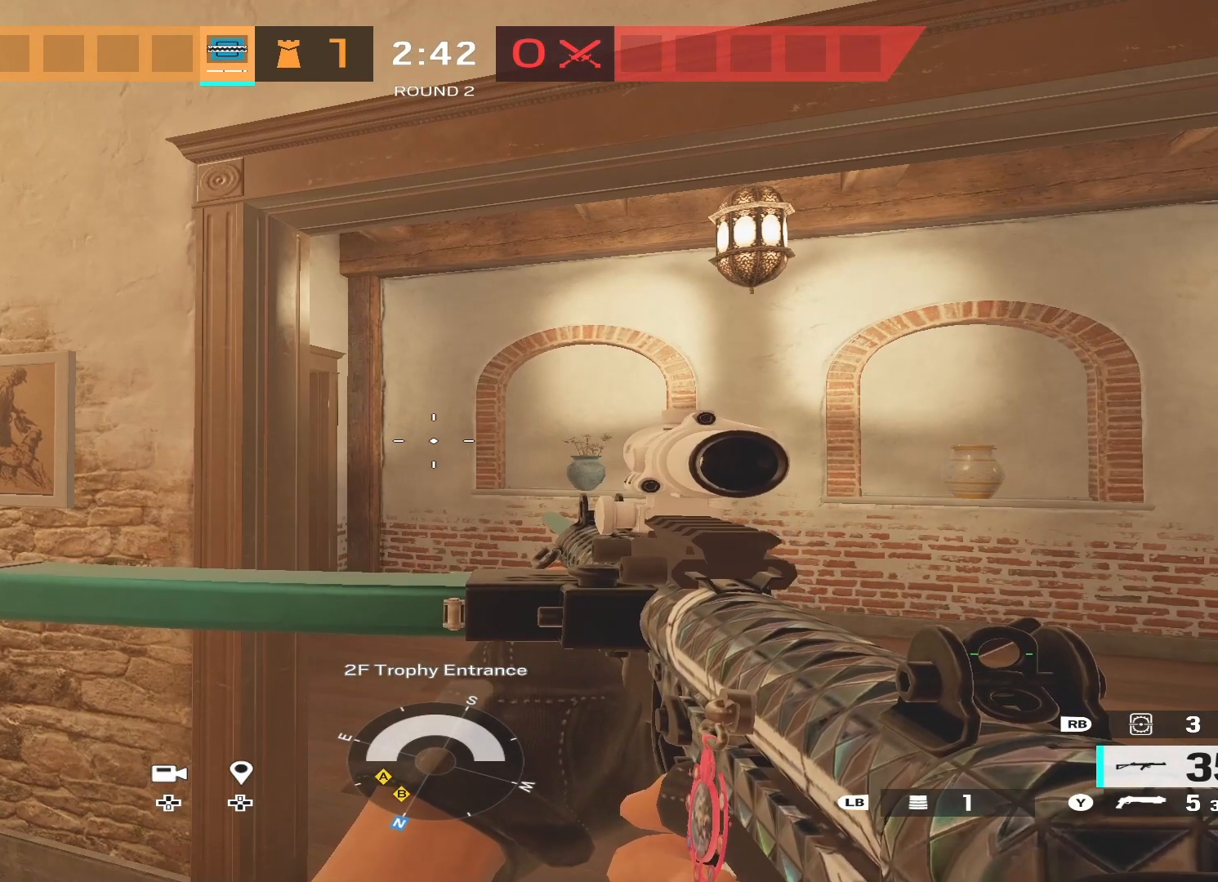
{"buttons": [], "left_stick": "center", "right_stick": "center", "events": []}
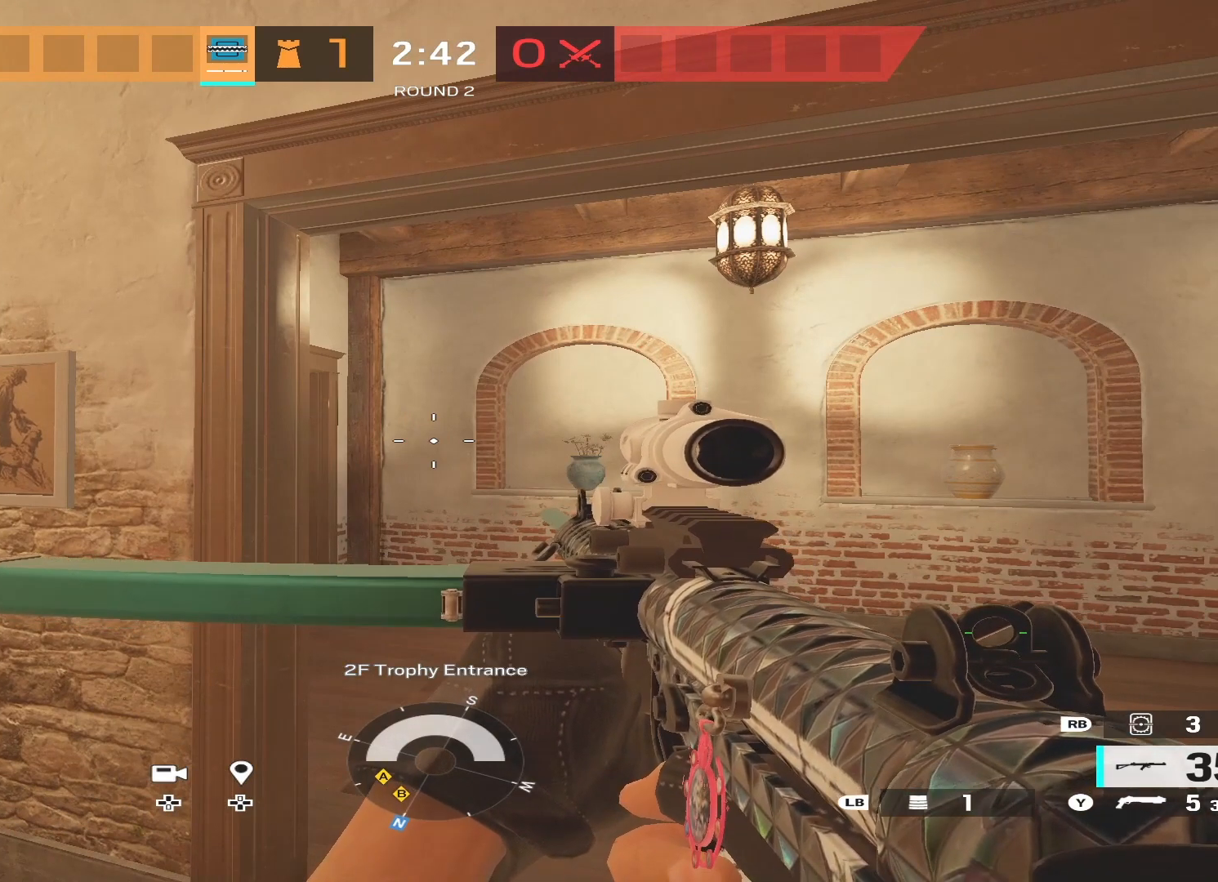
{"buttons": [], "left_stick": "center", "right_stick": "center", "events": []}
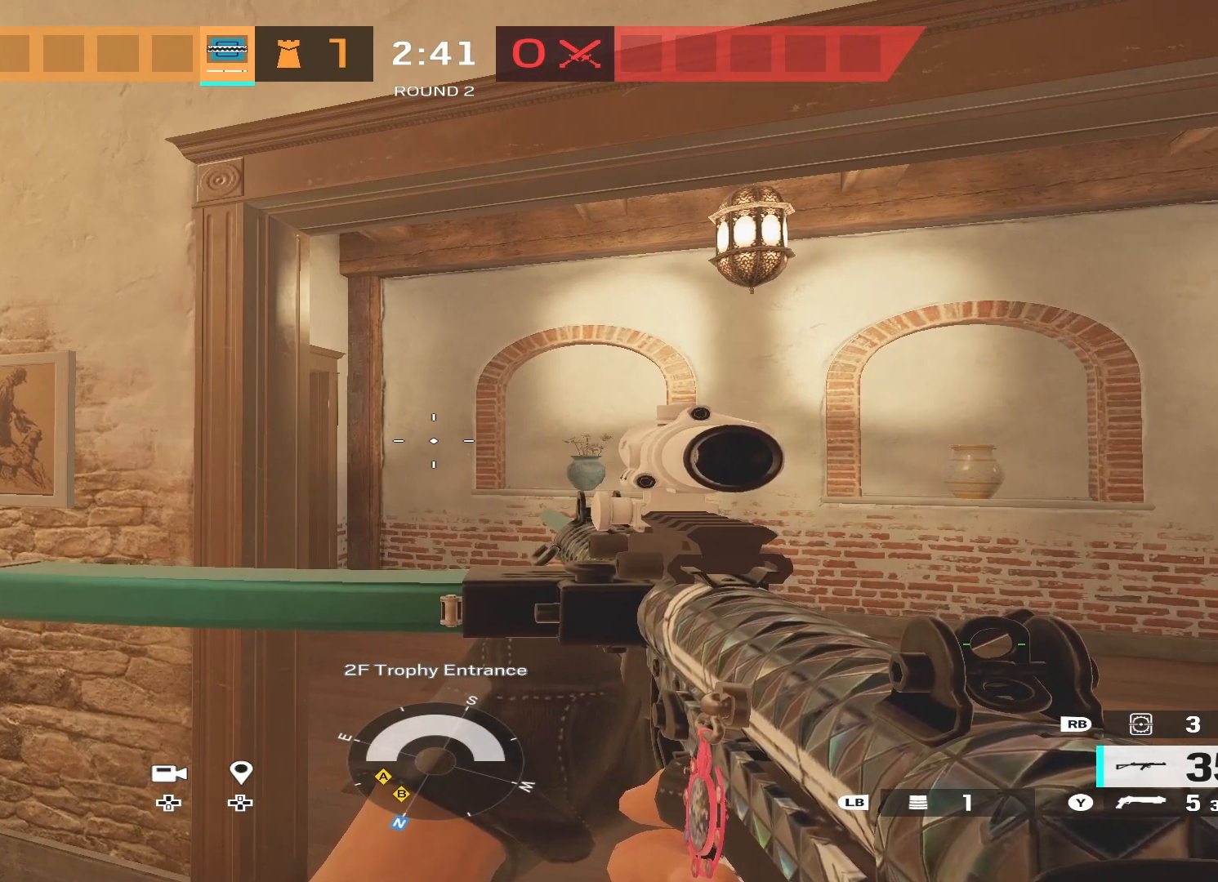
{"buttons": [], "left_stick": "center", "right_stick": "center", "events": []}
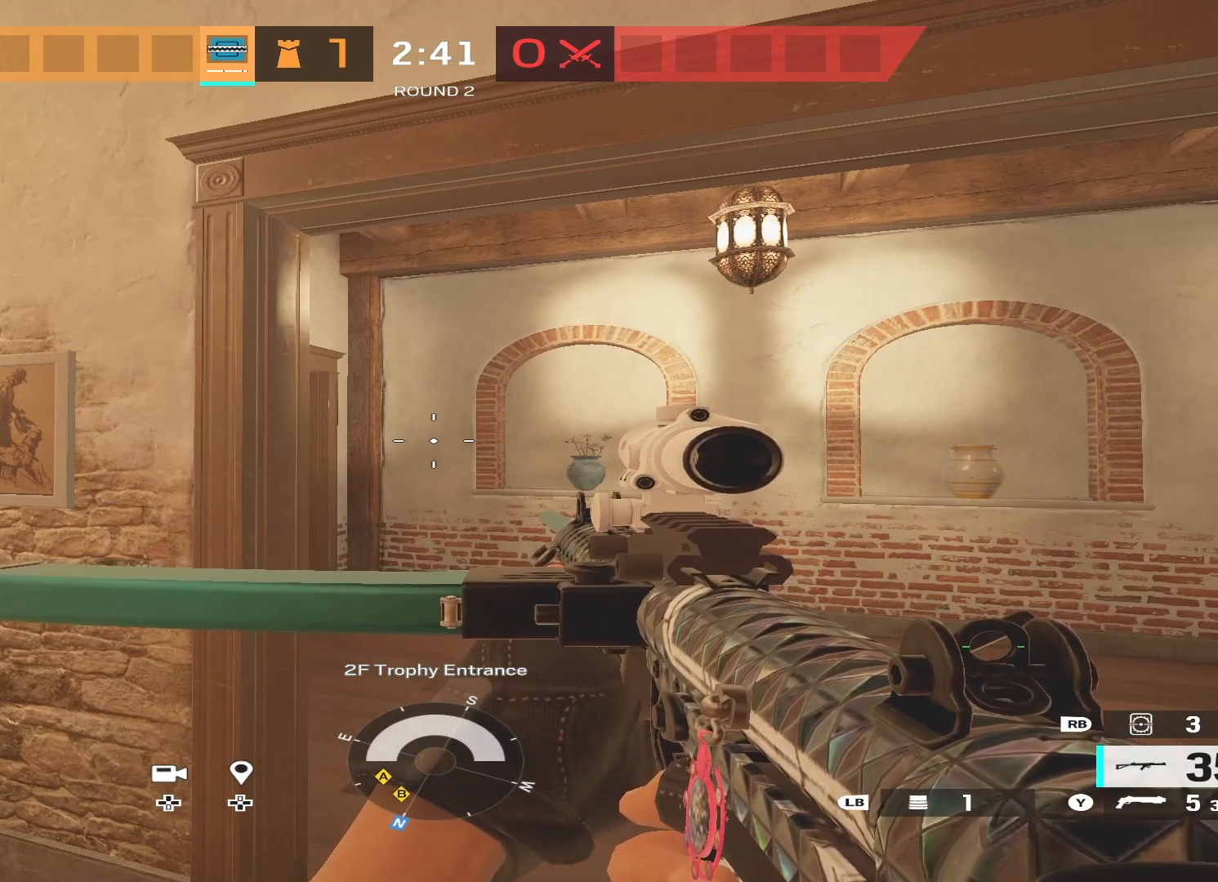
{"buttons": [], "left_stick": "center", "right_stick": "center", "events": []}
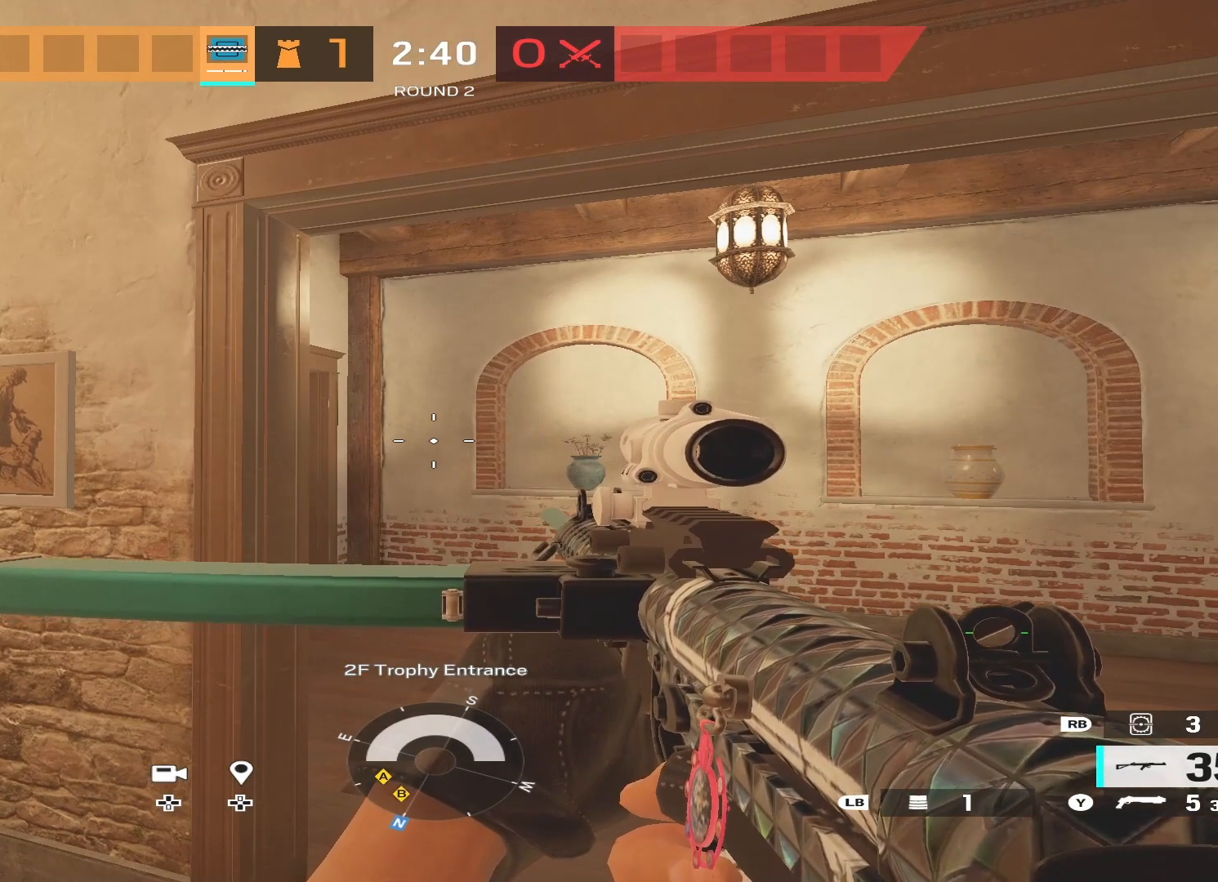
{"buttons": ["X"], "left_stick": "center", "right_stick": "center", "events": [[500, "X", "down"]]}
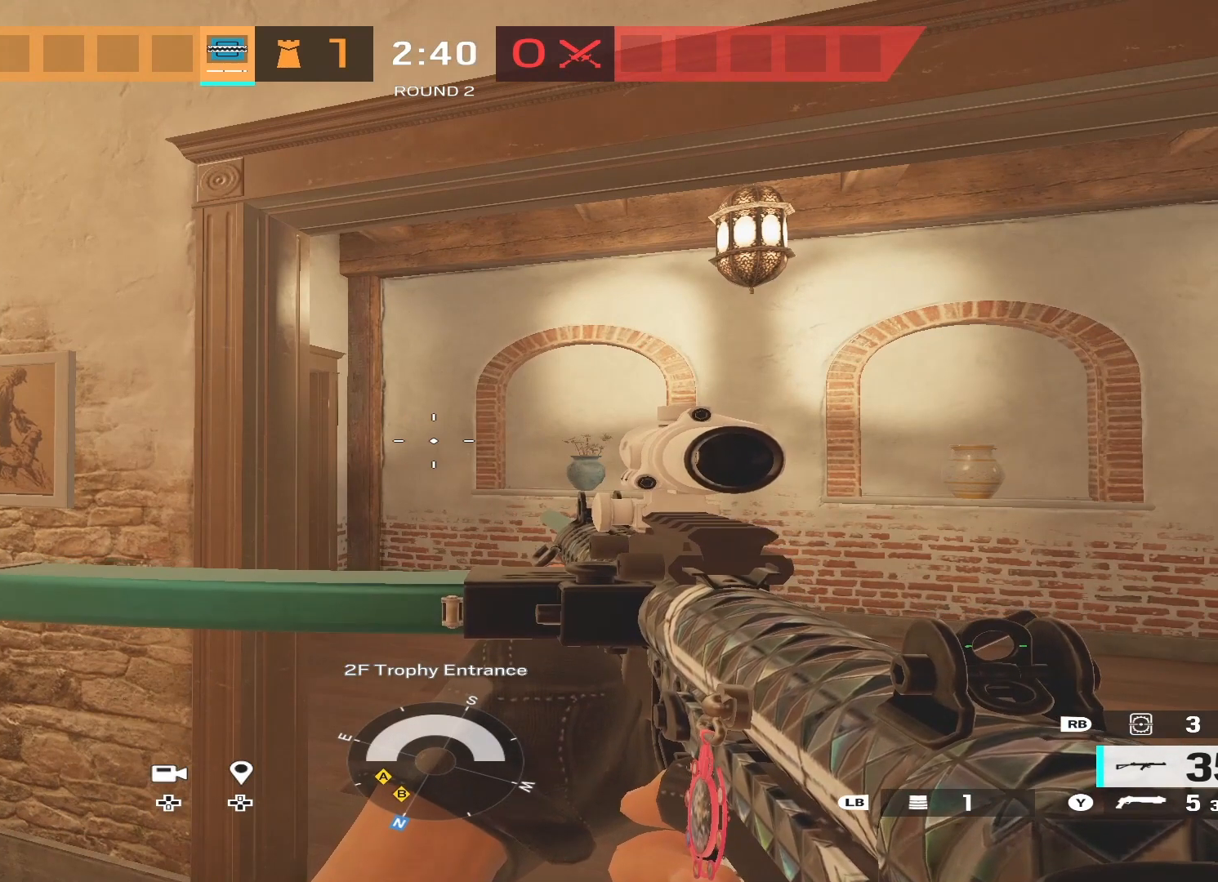
{"buttons": ["X"], "left_stick": "center", "right_stick": "center", "events": [[133, "X", "up"], [200, "X", "down"], [333, "X", "up"], [400, "X", "down"]]}
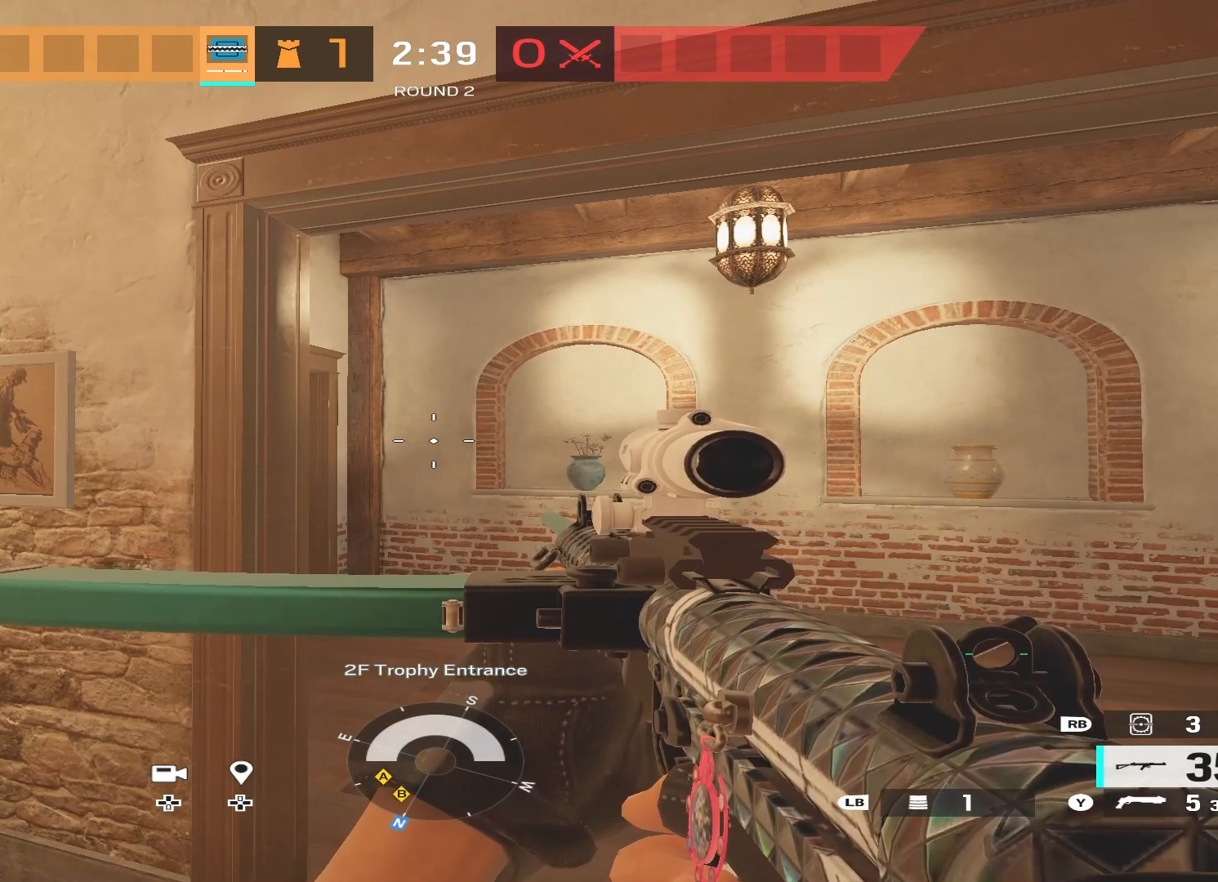
{"buttons": [], "left_stick": "center", "right_stick": "center", "events": [[67, "X", "up"]]}